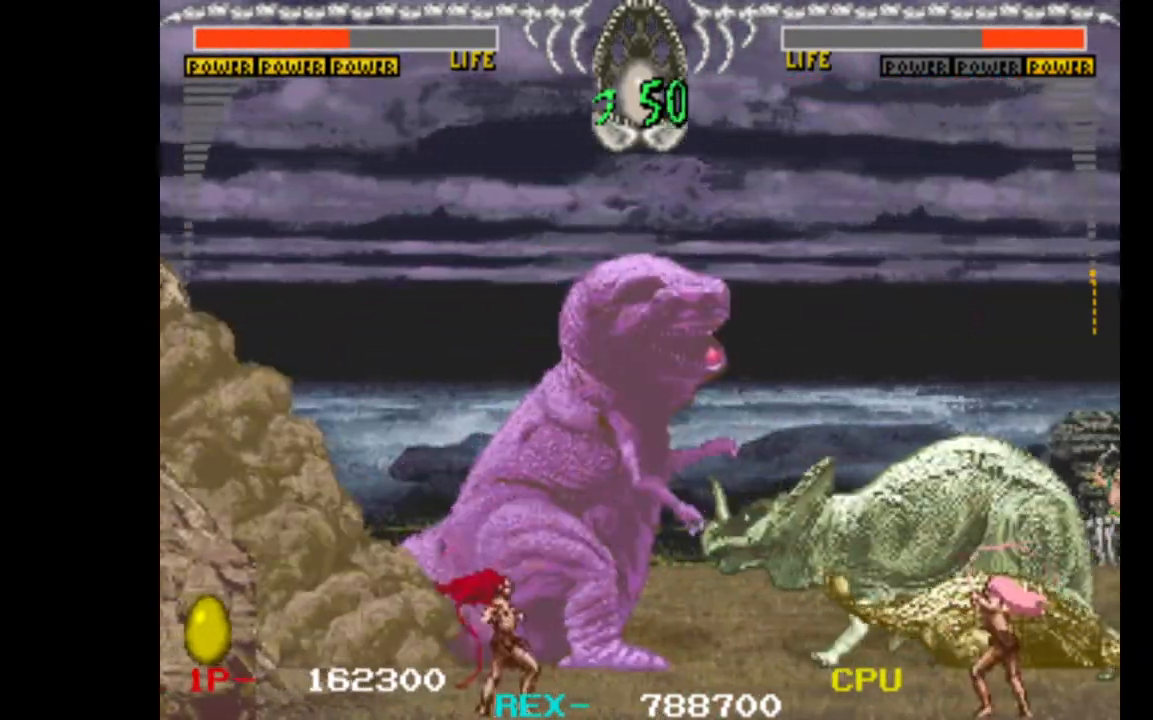
Gameplay with keyboard; each line is a JSON object with the keys held at the frame after it. "events" lists presses ("down") and releases ("up") of "c", "d", "down", "left", "q", "right", "s", "shift", "space", "up", "w" and "x" between this image and that frame as [ms after this image, input, new state], when the widget could be followed in between. No other keys are recorded. Mouse input is not recorded.
{"keys": ["down", "right"], "events": [[100, "w", "up"], [133, "w", "down"], [233, "w", "up"], [333, "w", "down"], [417, "w", "up"]]}
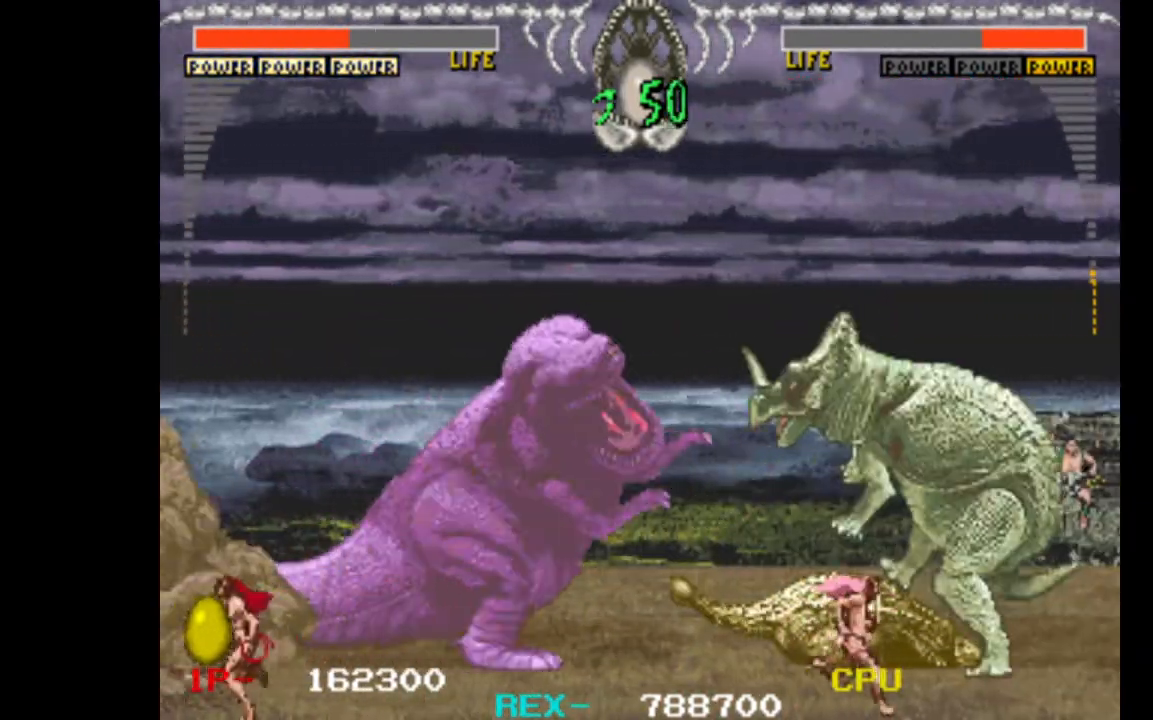
{"keys": ["down", "right"], "events": [[17, "w", "down"], [100, "w", "up"], [200, "w", "down"], [300, "w", "up"], [383, "w", "down"], [483, "w", "up"]]}
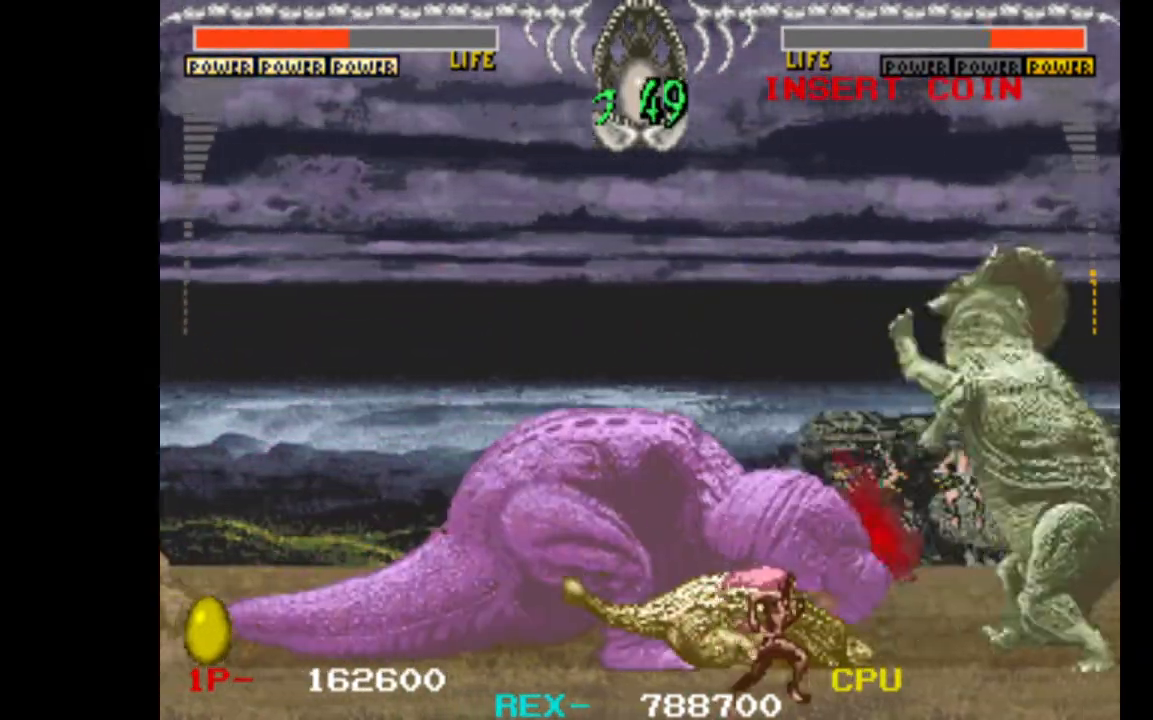
{"keys": ["down", "right", "w"], "events": [[83, "w", "down"], [167, "w", "up"], [267, "w", "down"], [400, "w", "up"], [450, "w", "down"]]}
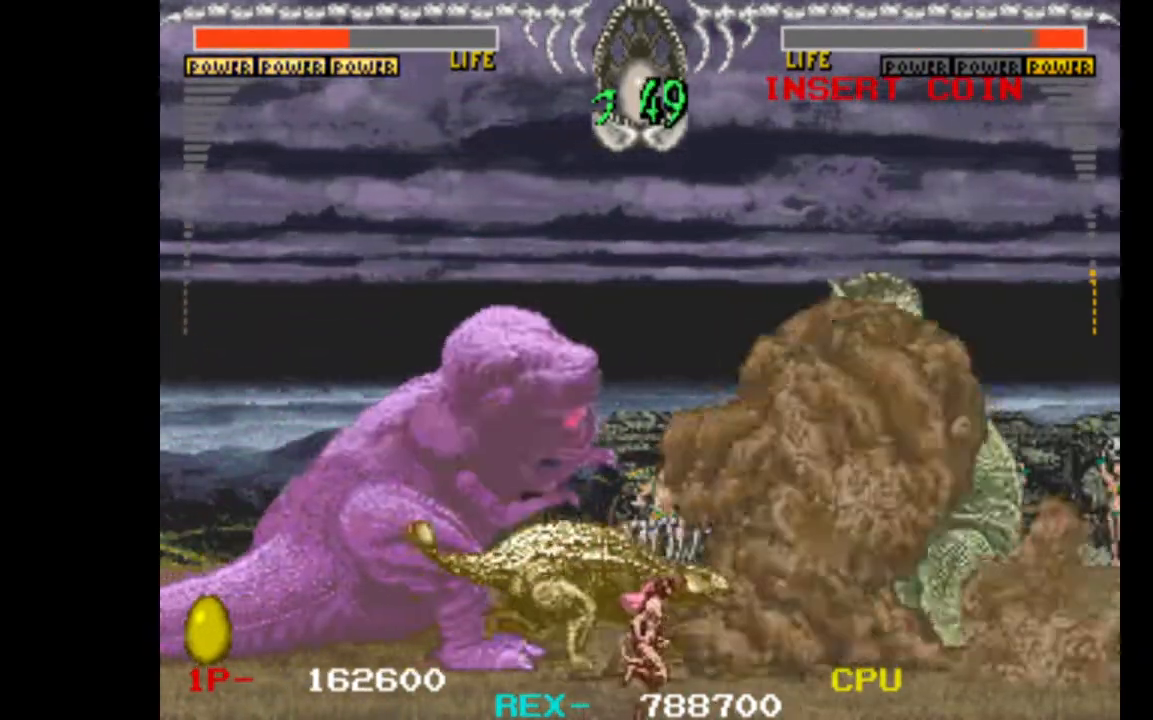
{"keys": ["down", "right"], "events": [[50, "w", "up"], [133, "w", "down"], [283, "w", "up"], [317, "w", "down"], [467, "w", "up"]]}
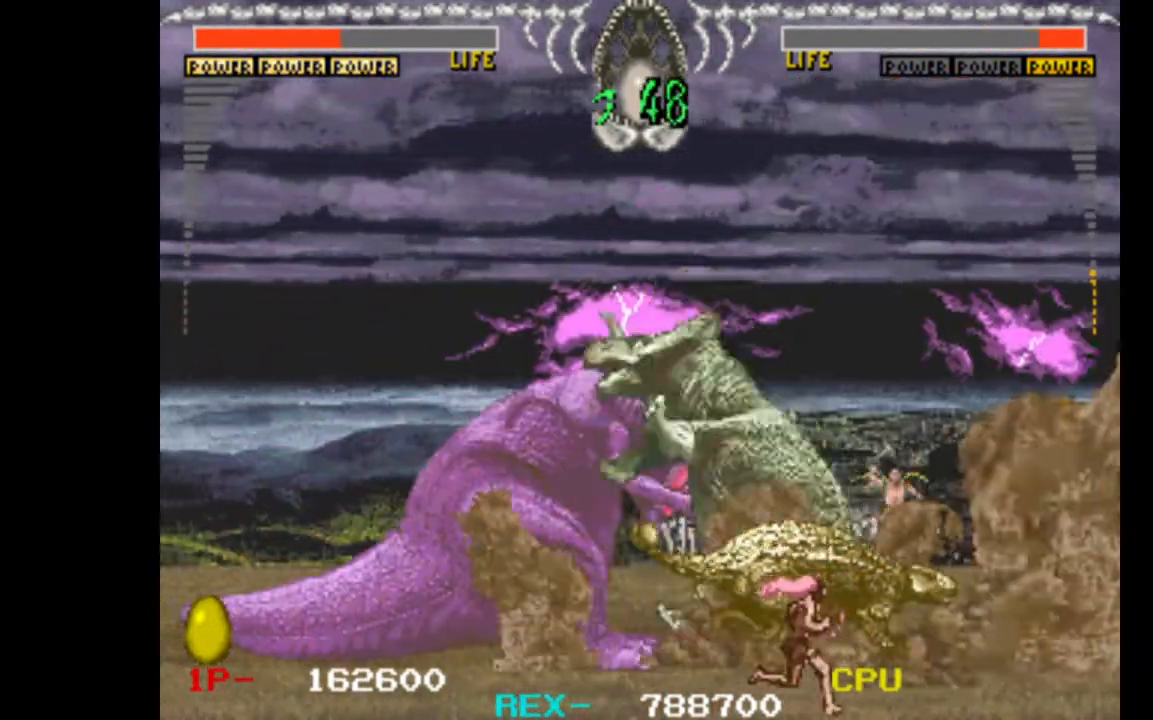
{"keys": ["down", "right", "w"], "events": [[17, "w", "down"], [150, "w", "up"], [250, "w", "down"], [300, "down", "up"], [300, "right", "up"], [333, "right", "down"], [333, "w", "up"], [383, "down", "down"], [433, "w", "down"]]}
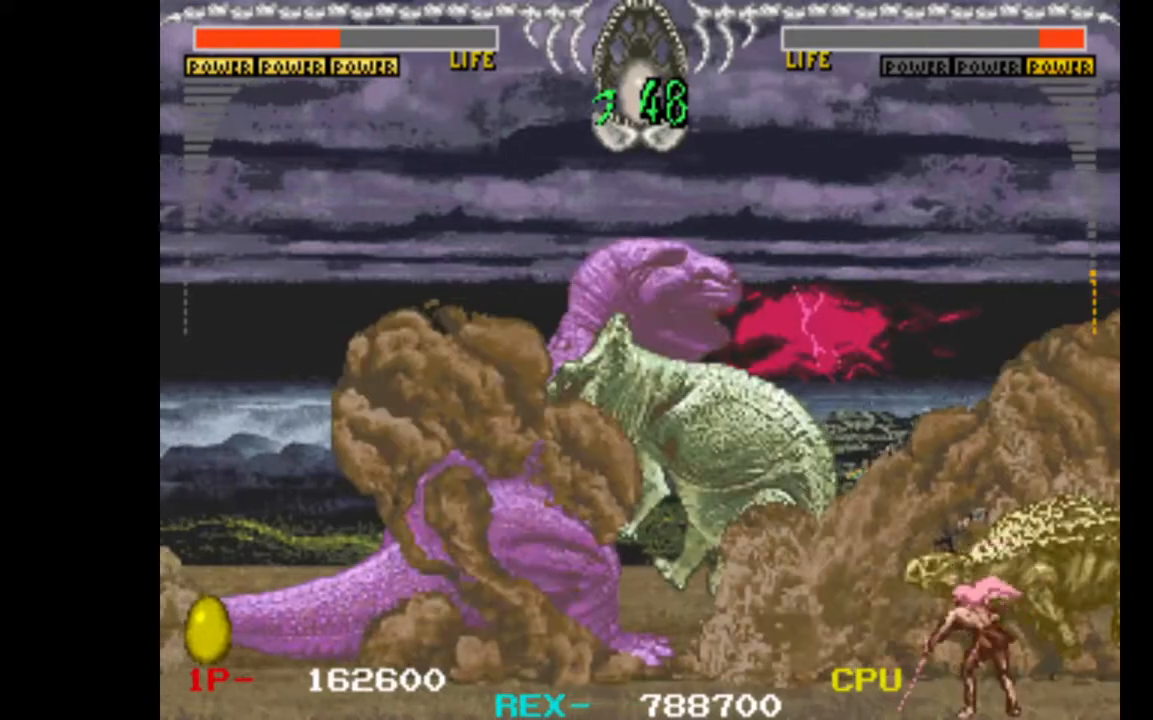
{"keys": ["down", "right", "w"], "events": [[33, "w", "up"], [117, "w", "down"], [217, "w", "up"], [317, "w", "down"], [400, "w", "up"], [500, "w", "down"]]}
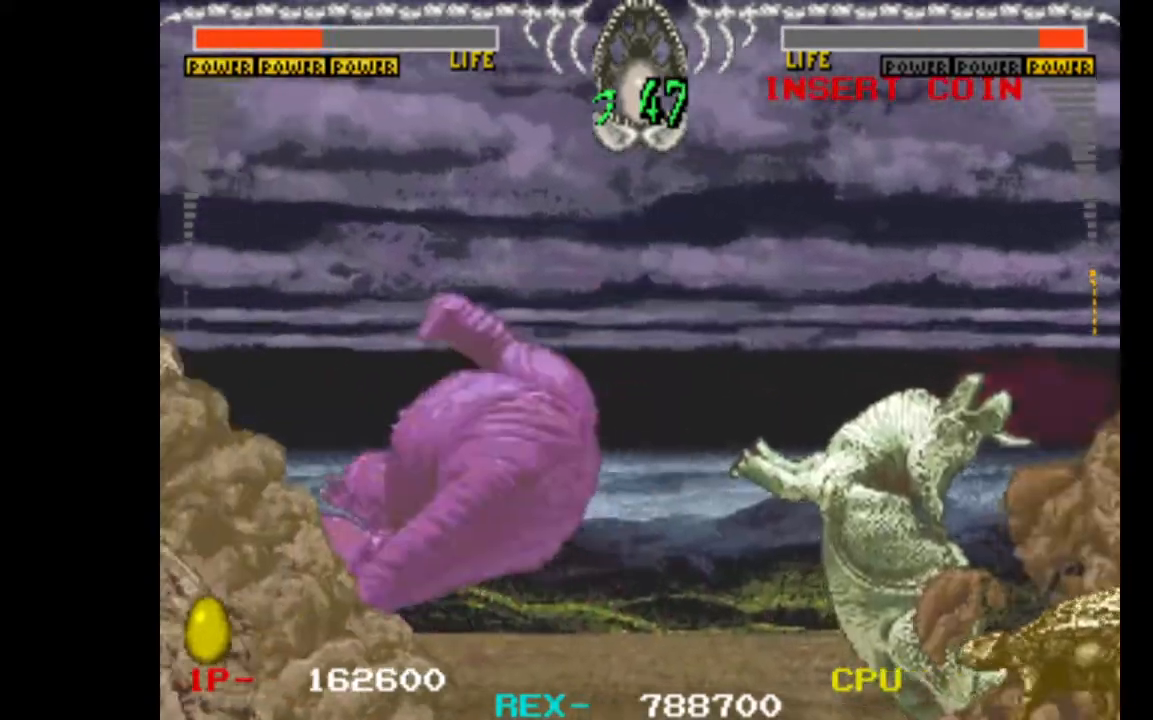
{"keys": ["w"], "events": [[83, "w", "up"], [133, "down", "up"], [183, "right", "up"], [367, "up", "down"], [417, "up", "up"], [467, "w", "down"]]}
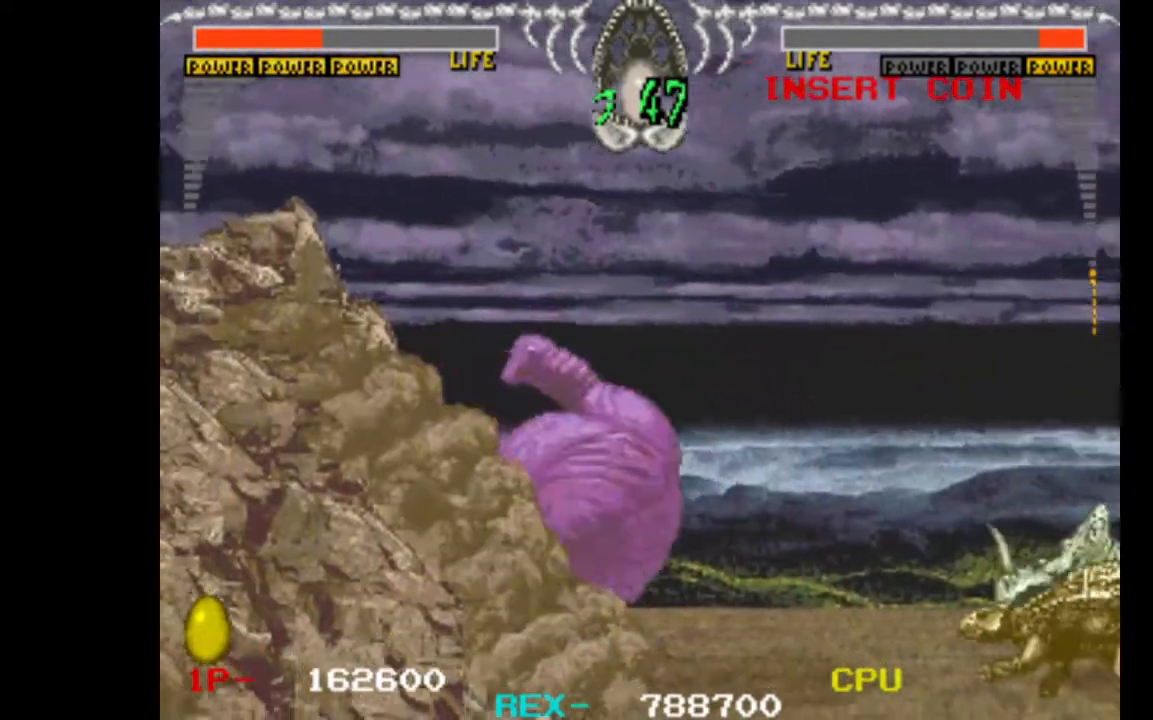
{"keys": [], "events": [[17, "up", "down"], [50, "w", "up"], [100, "up", "up"], [200, "up", "down"], [250, "up", "up"], [333, "up", "down"], [433, "up", "up"]]}
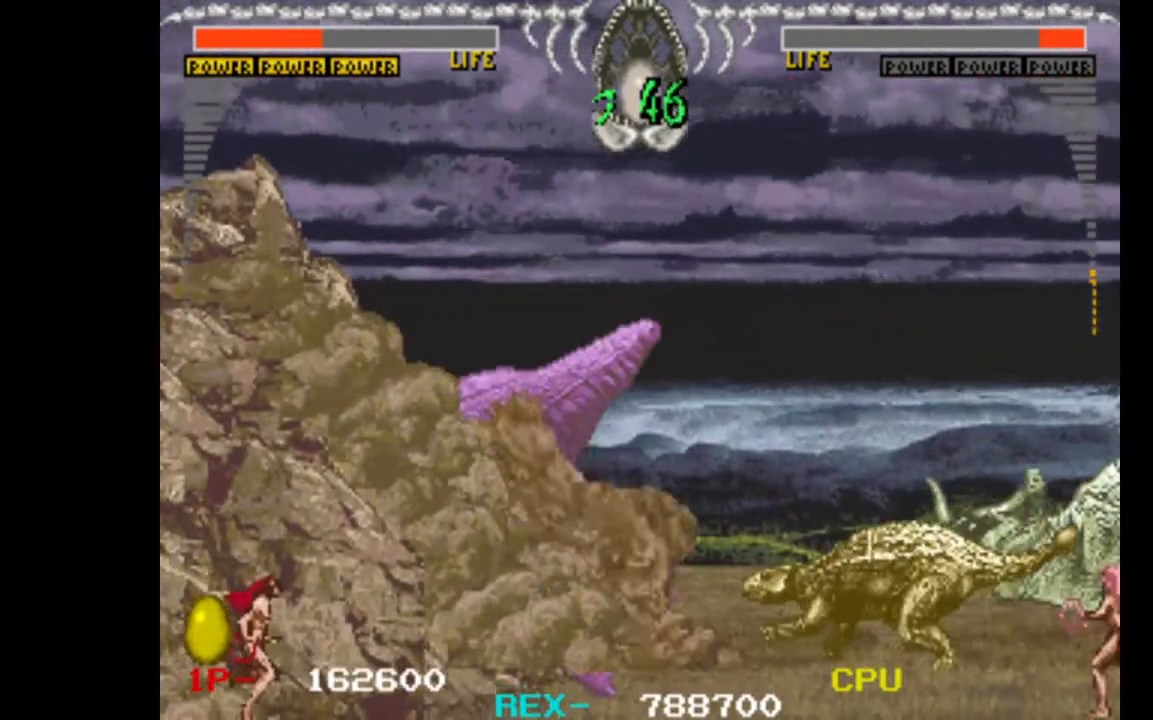
{"keys": ["right"], "events": [[33, "up", "down"], [67, "up", "up"], [217, "up", "down"], [267, "up", "up"], [350, "up", "down"], [500, "right", "down"], [500, "up", "up"]]}
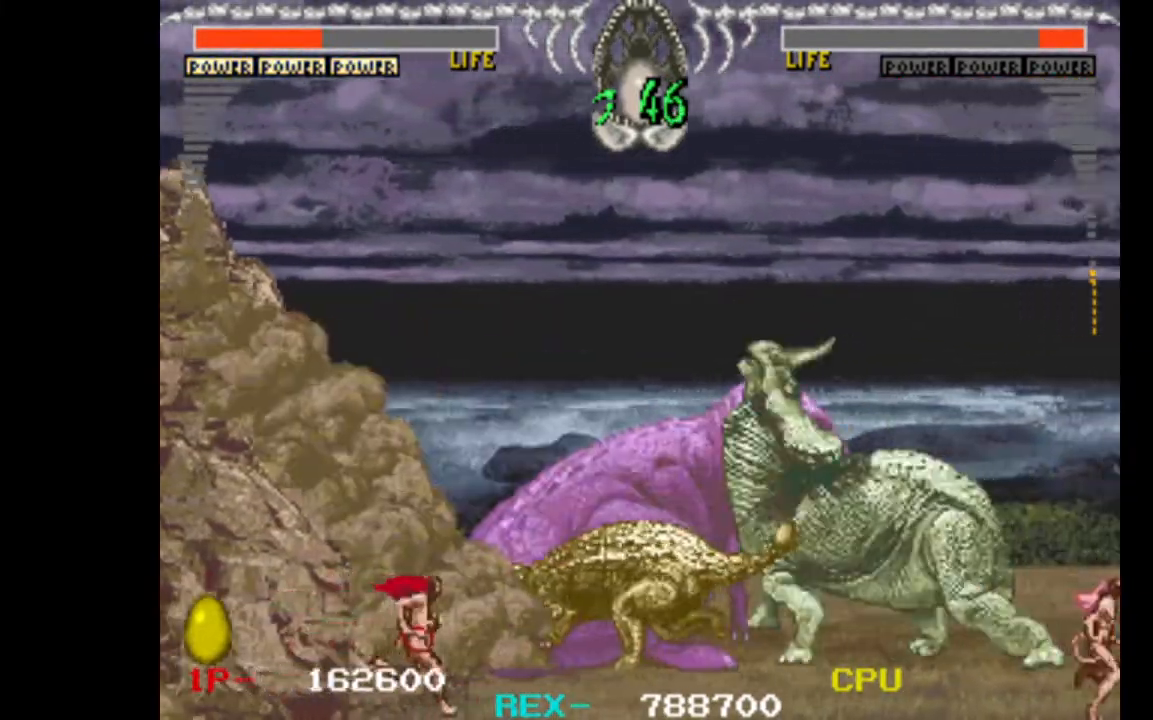
{"keys": ["down", "right", "w"], "events": [[83, "down", "down"], [133, "w", "down"], [233, "w", "up"], [317, "w", "down"], [417, "w", "up"], [500, "w", "down"]]}
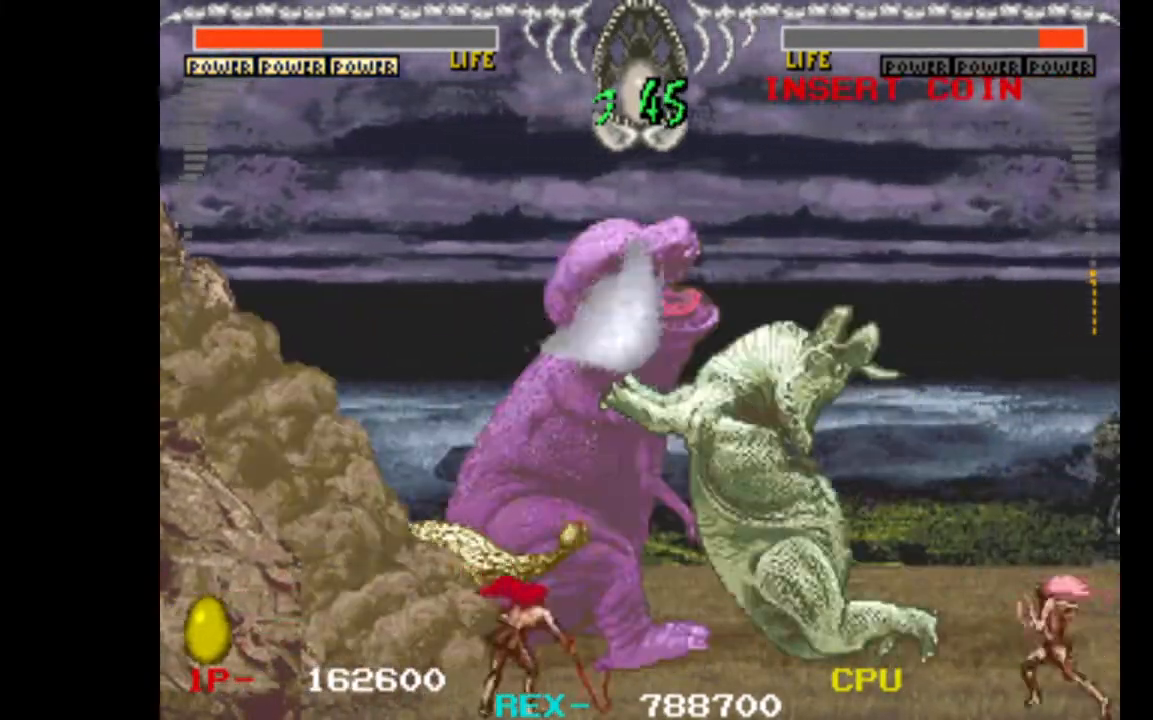
{"keys": ["down", "right", "w"], "events": [[100, "w", "up"], [200, "w", "down"], [283, "w", "up"], [383, "w", "down"]]}
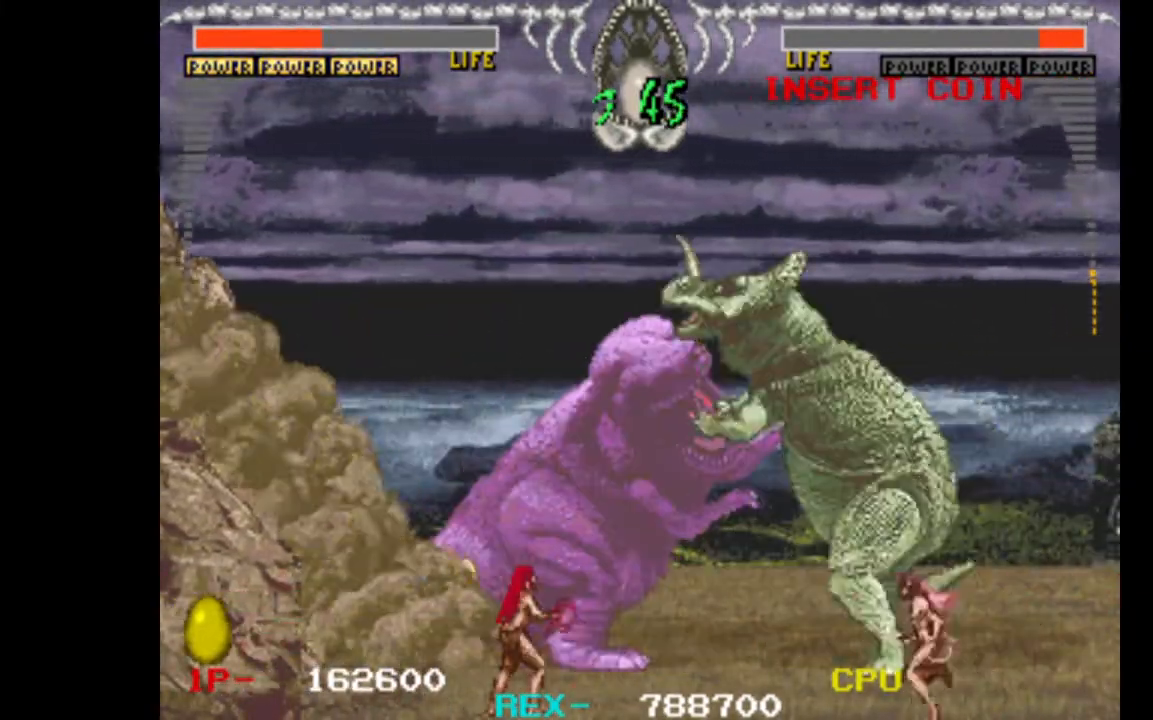
{"keys": ["down", "right", "w"], "events": [[17, "w", "up"], [67, "w", "down"], [217, "w", "up"], [250, "w", "down"], [400, "w", "up"], [450, "w", "down"]]}
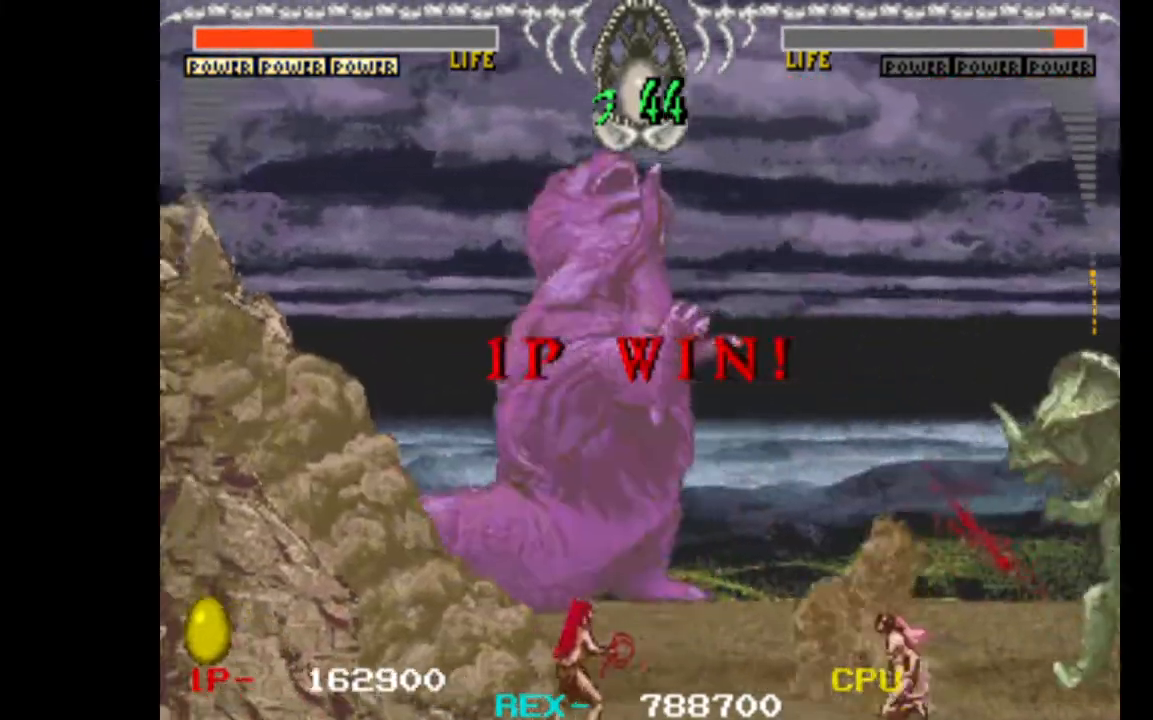
{"keys": [], "events": [[83, "w", "up"], [267, "down", "up"], [267, "right", "up"]]}
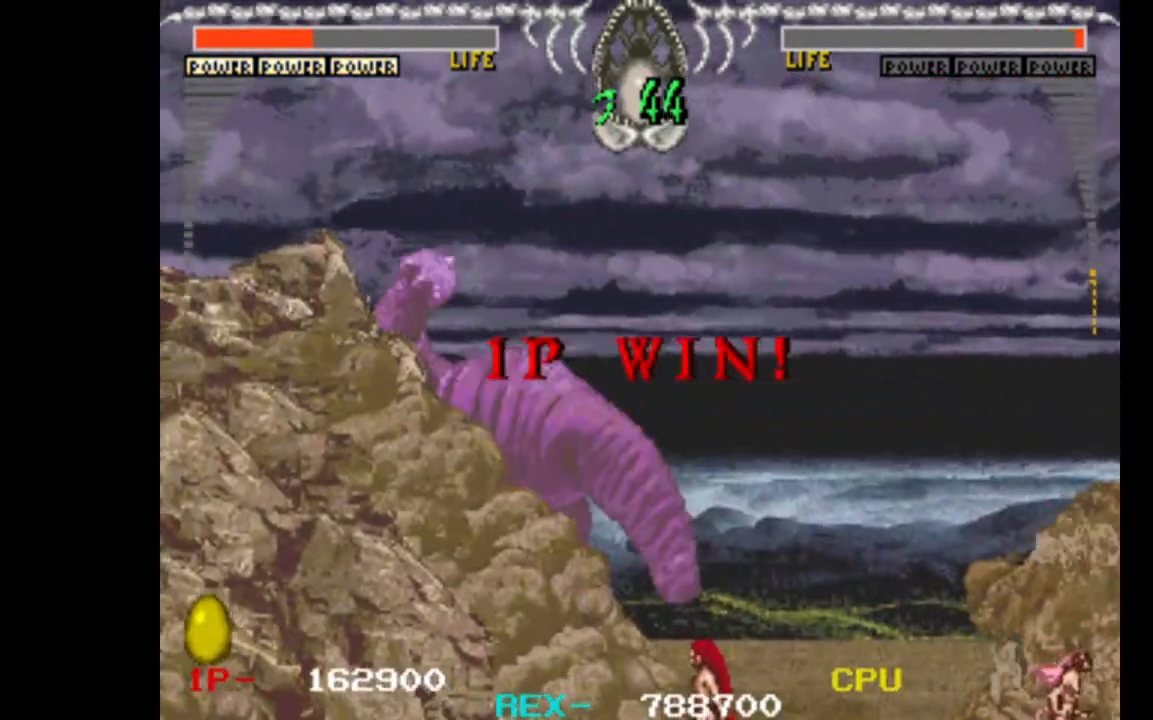
{"keys": [], "events": []}
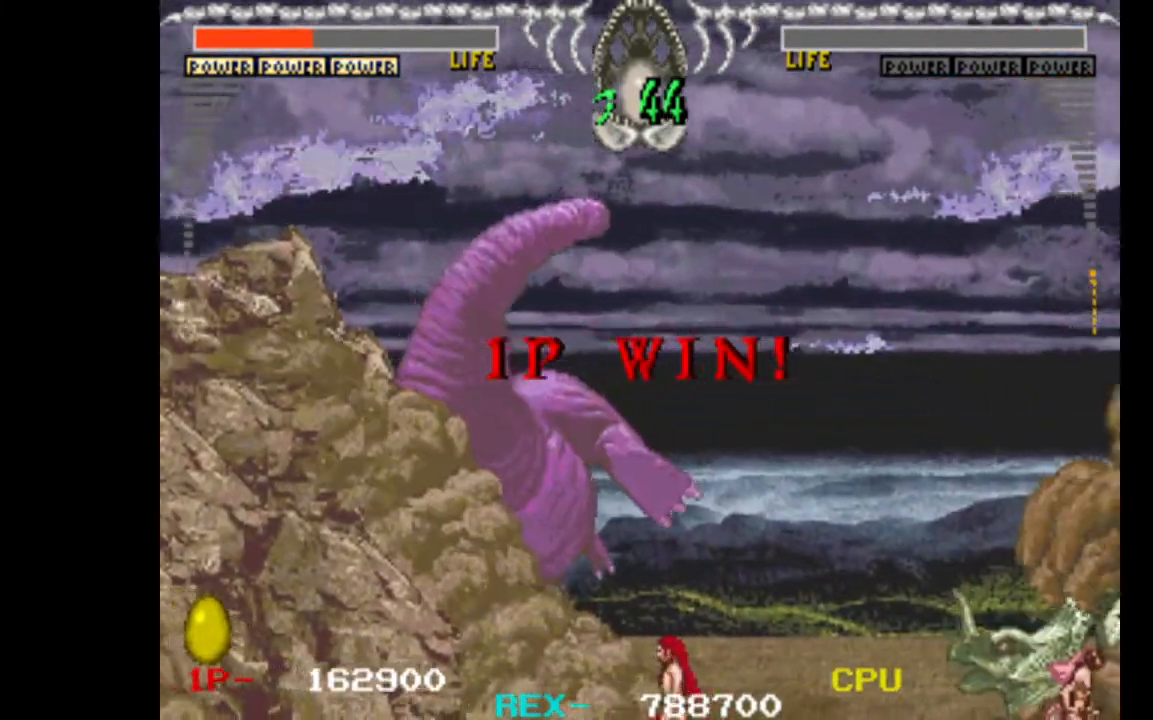
{"keys": [], "events": []}
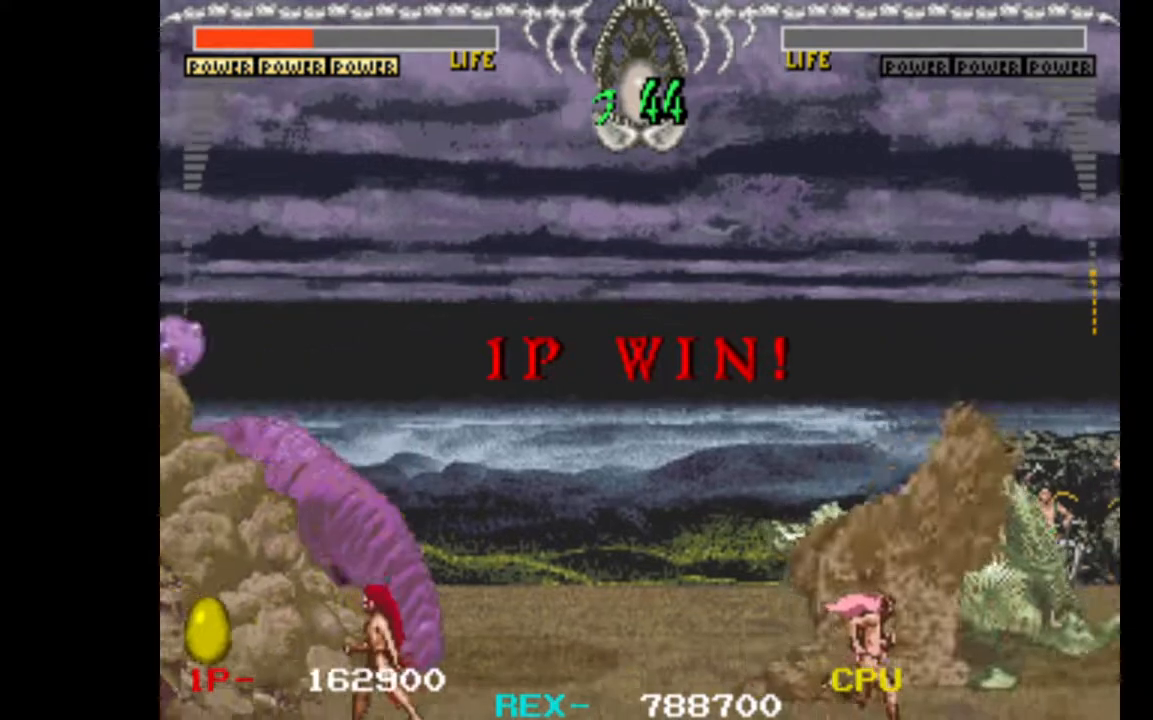
{"keys": [], "events": []}
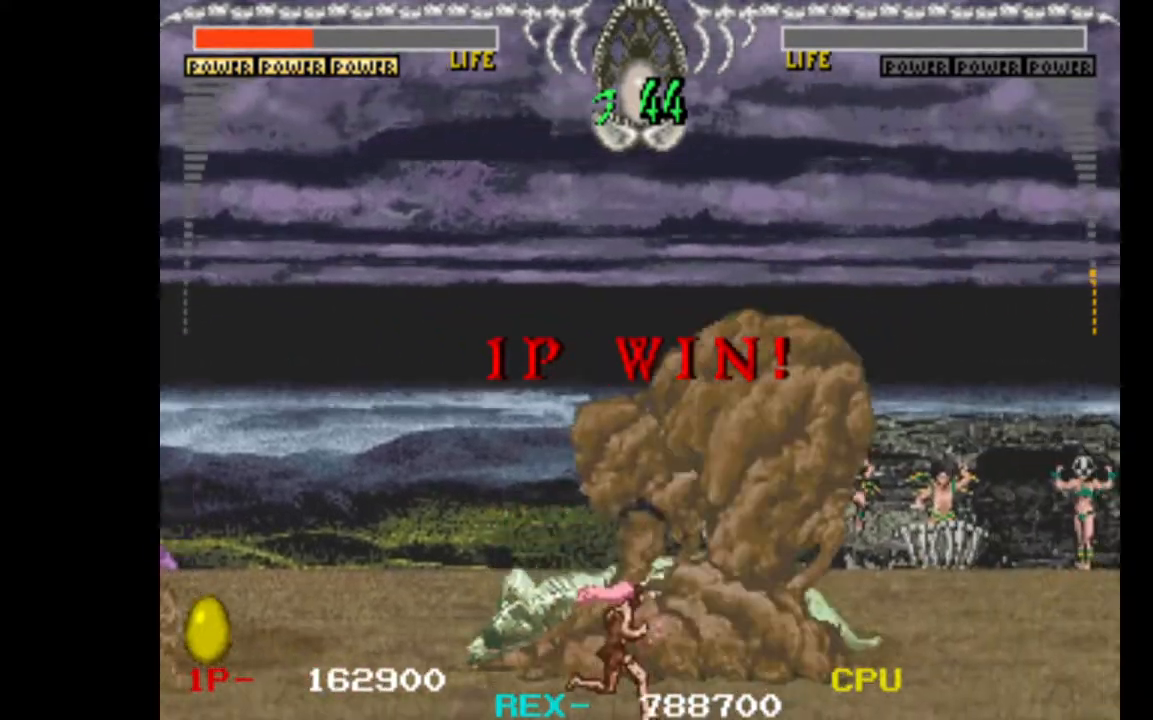
{"keys": ["up"], "events": [[467, "up", "down"]]}
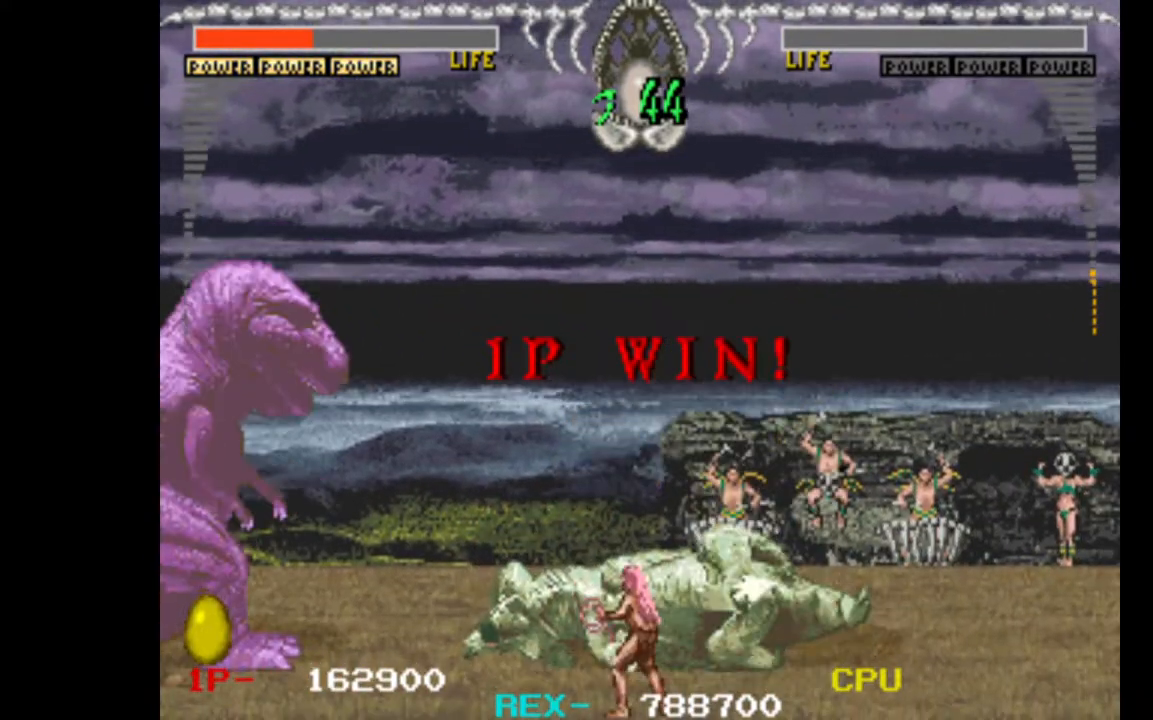
{"keys": ["w"], "events": [[67, "up", "up"], [167, "up", "down"], [200, "left", "down"], [300, "up", "up"], [350, "down", "down"], [400, "left", "up"], [433, "w", "down"], [483, "down", "up"]]}
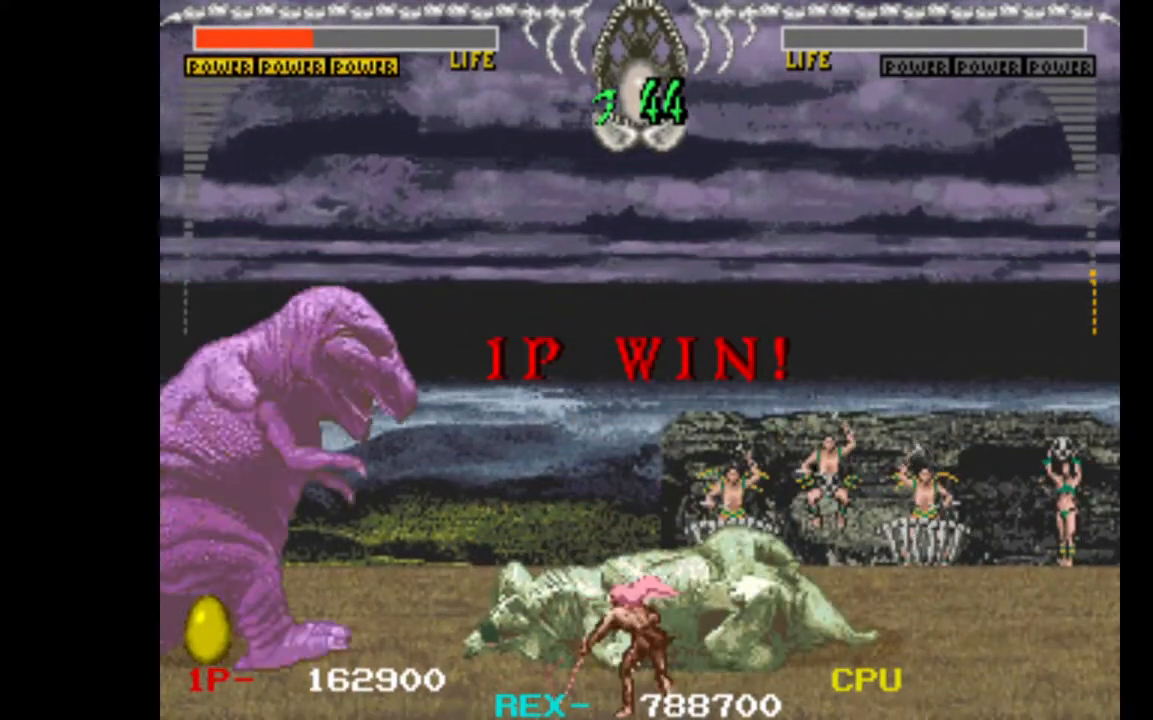
{"keys": [], "events": [[83, "w", "up"], [317, "right", "down"], [450, "right", "up"]]}
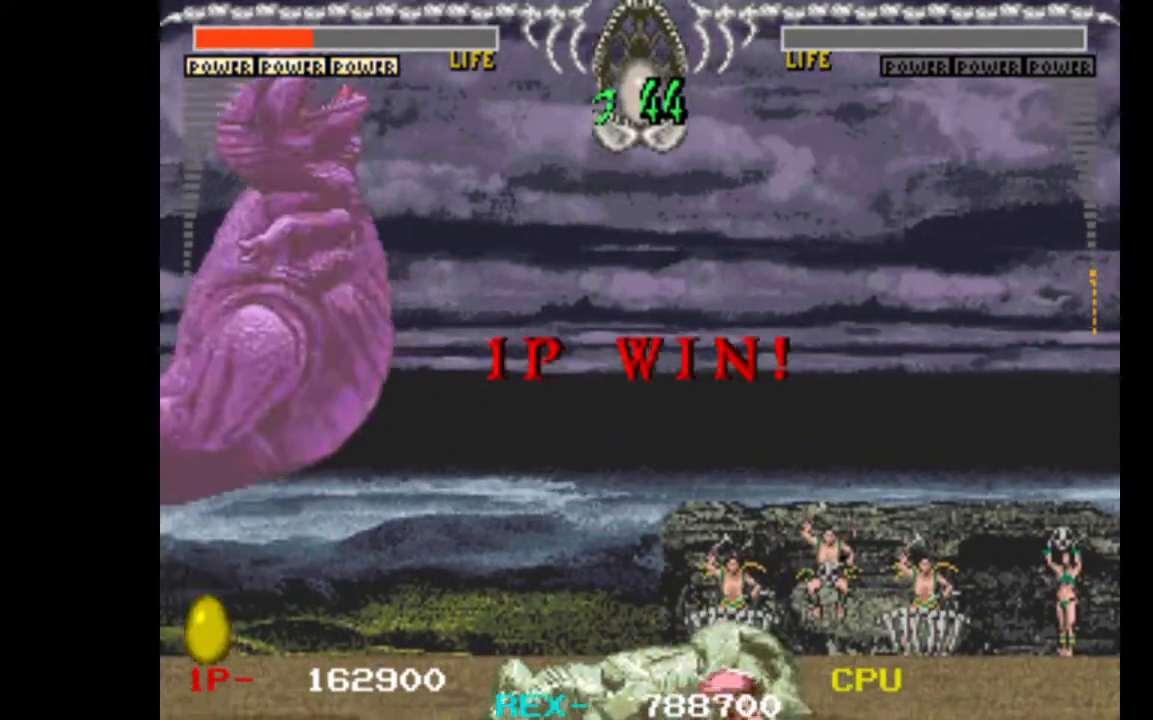
{"keys": [], "events": []}
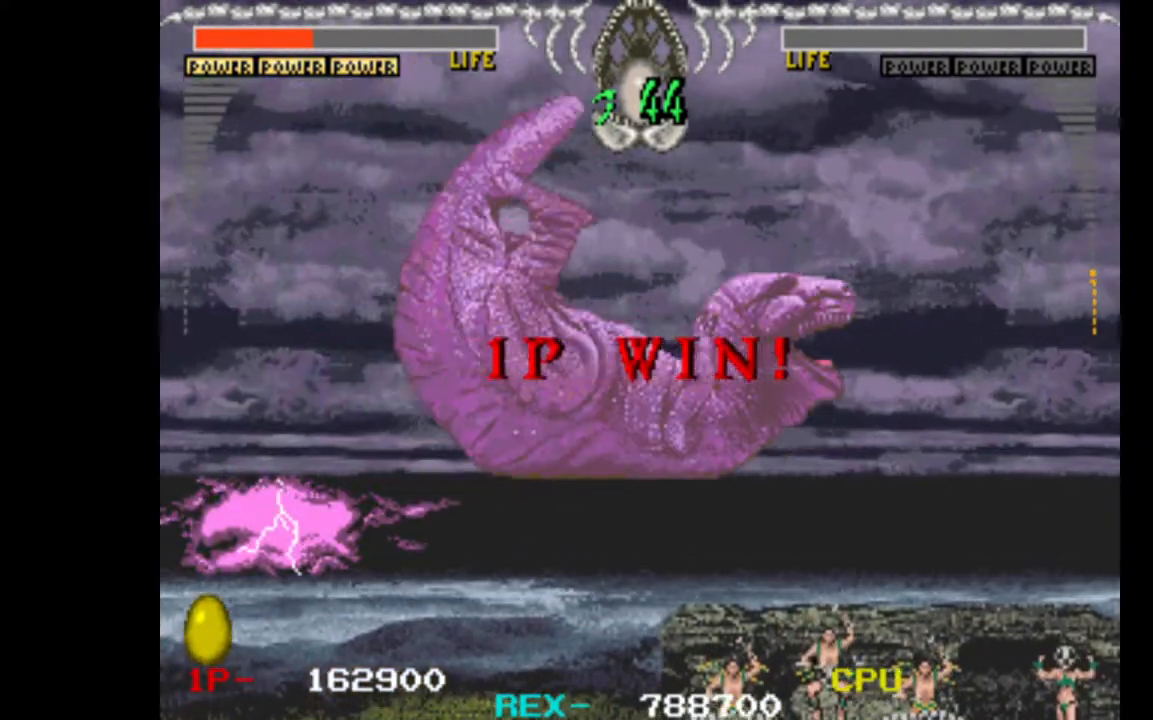
{"keys": [], "events": [[300, "right", "down"], [383, "right", "up"]]}
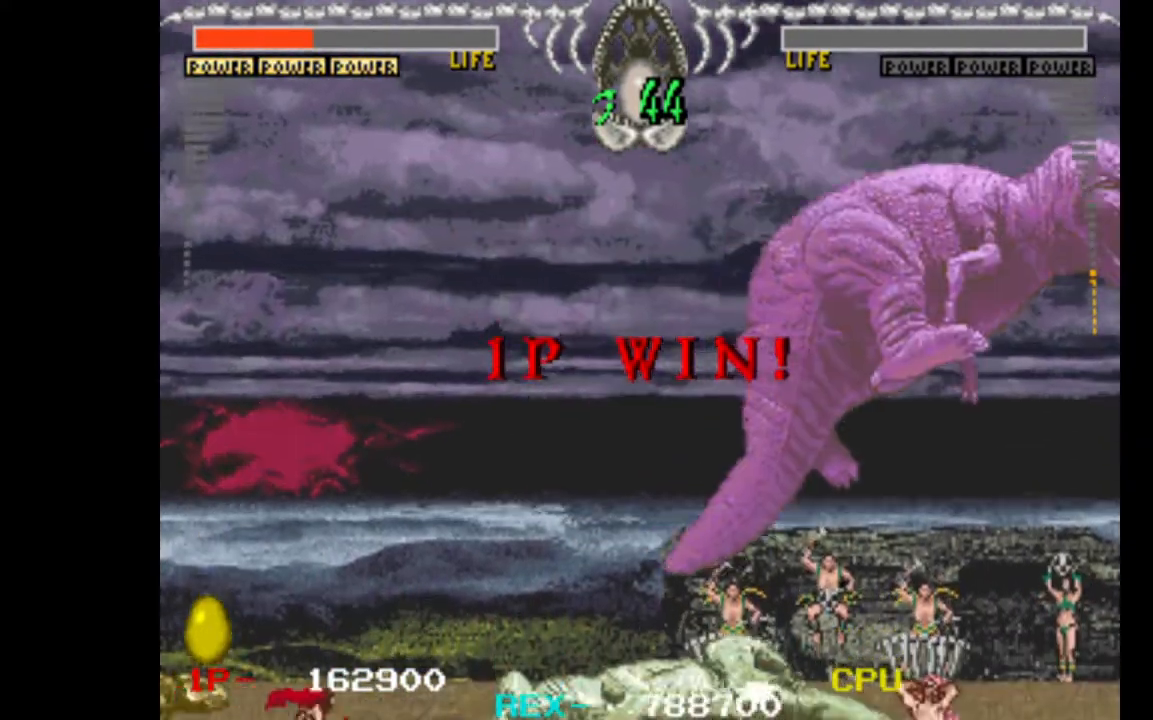
{"keys": [], "events": []}
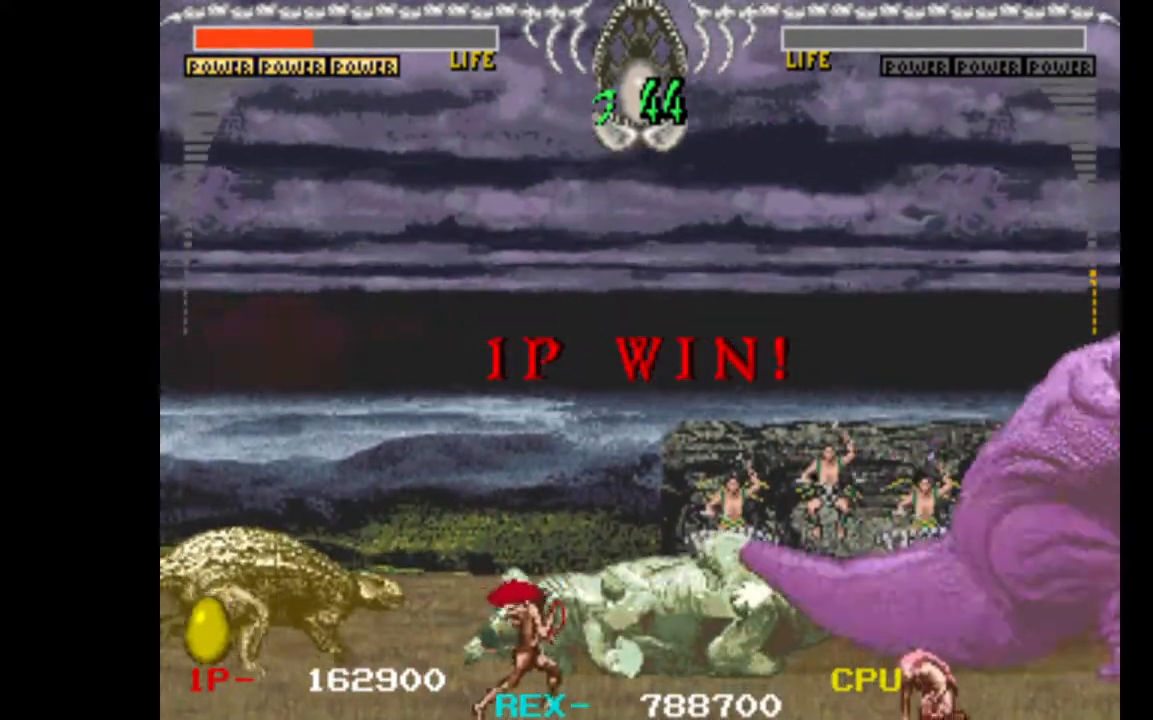
{"keys": [], "events": []}
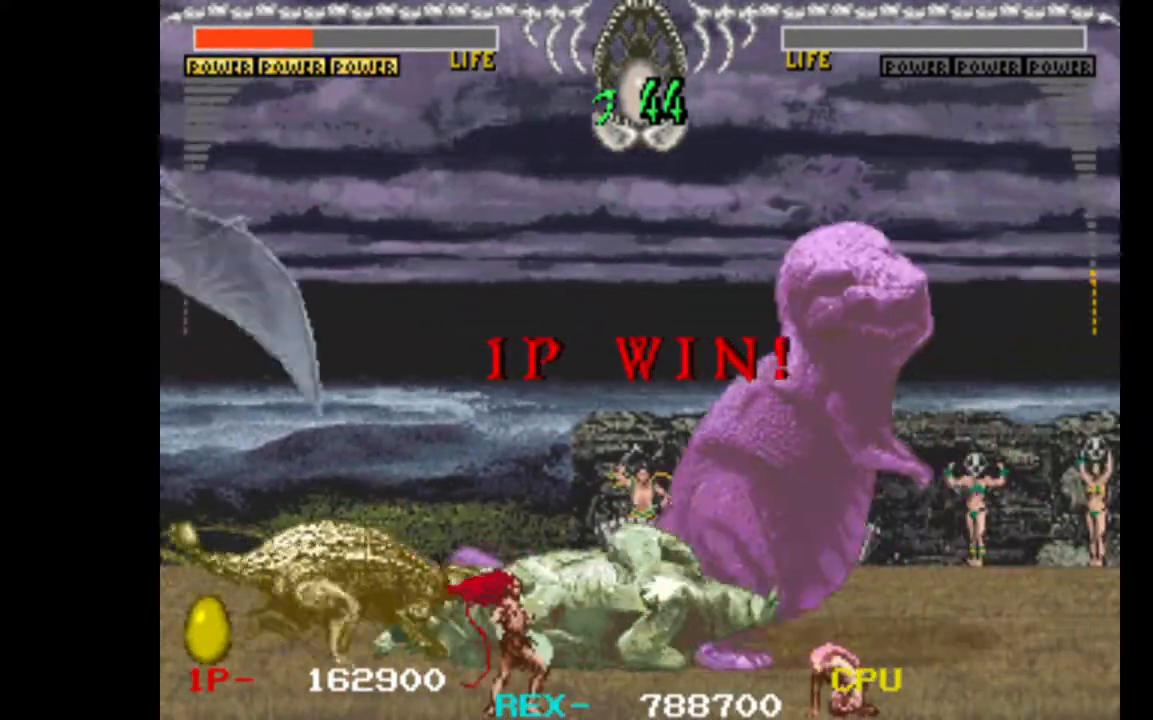
{"keys": [], "events": []}
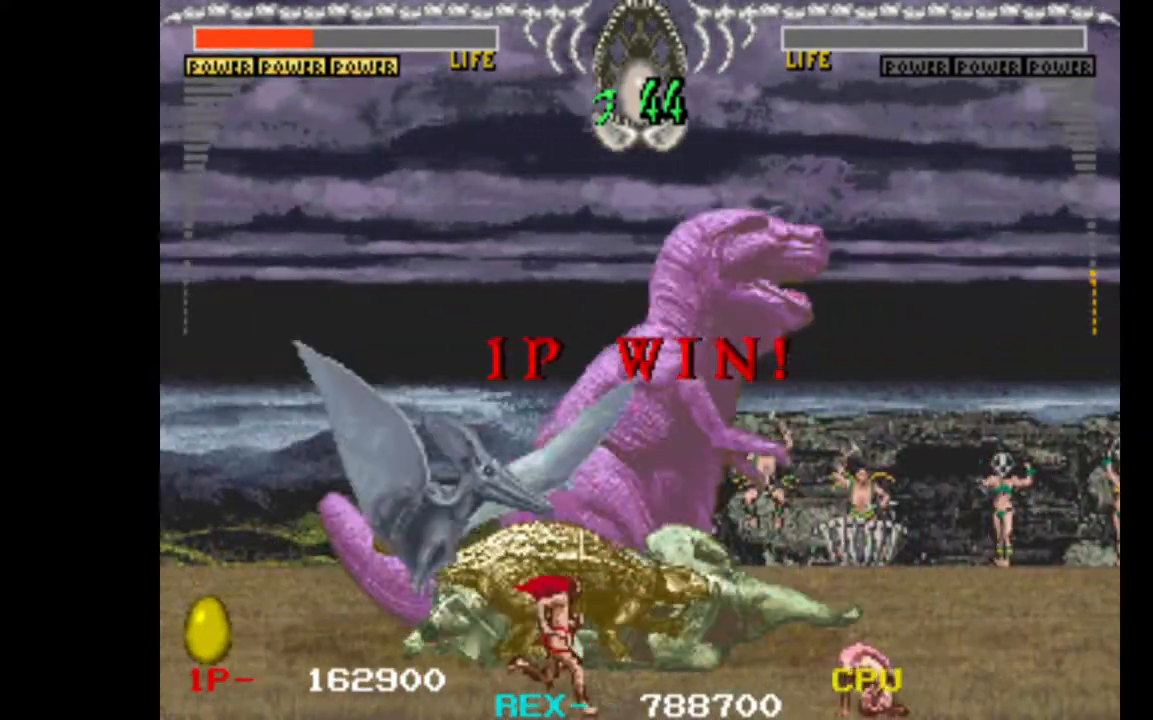
{"keys": [], "events": []}
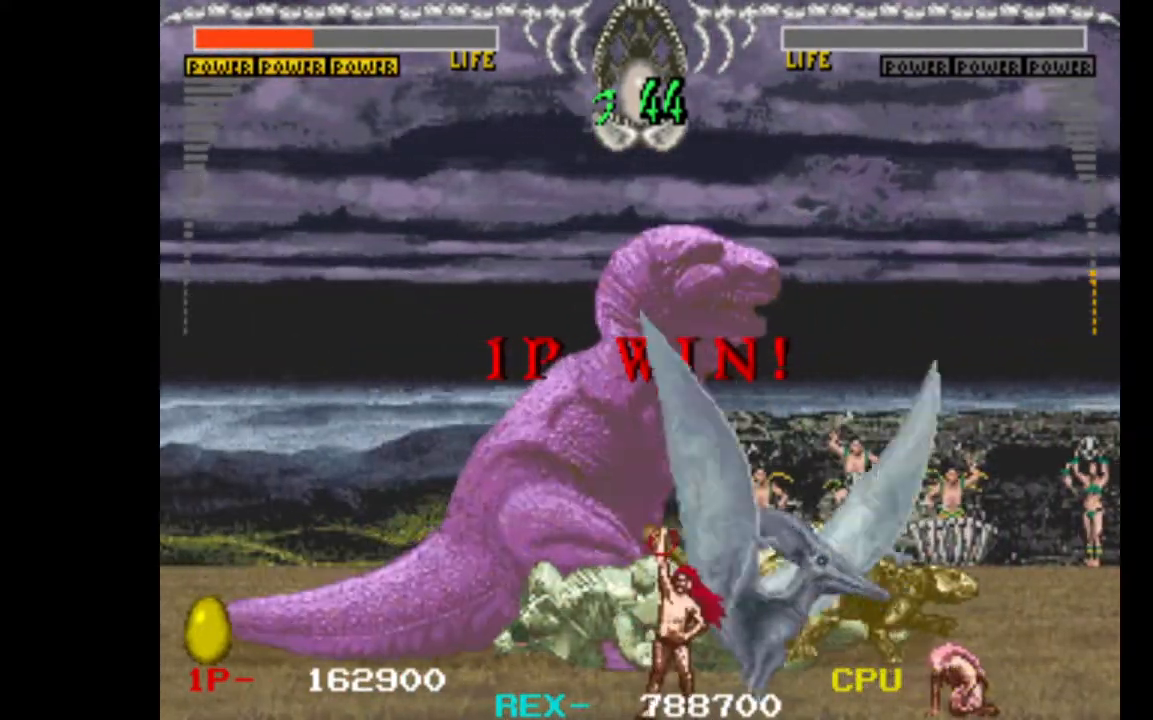
{"keys": ["right"], "events": [[233, "right", "down"], [317, "left", "down"], [317, "right", "up"], [417, "left", "up"], [467, "right", "down"]]}
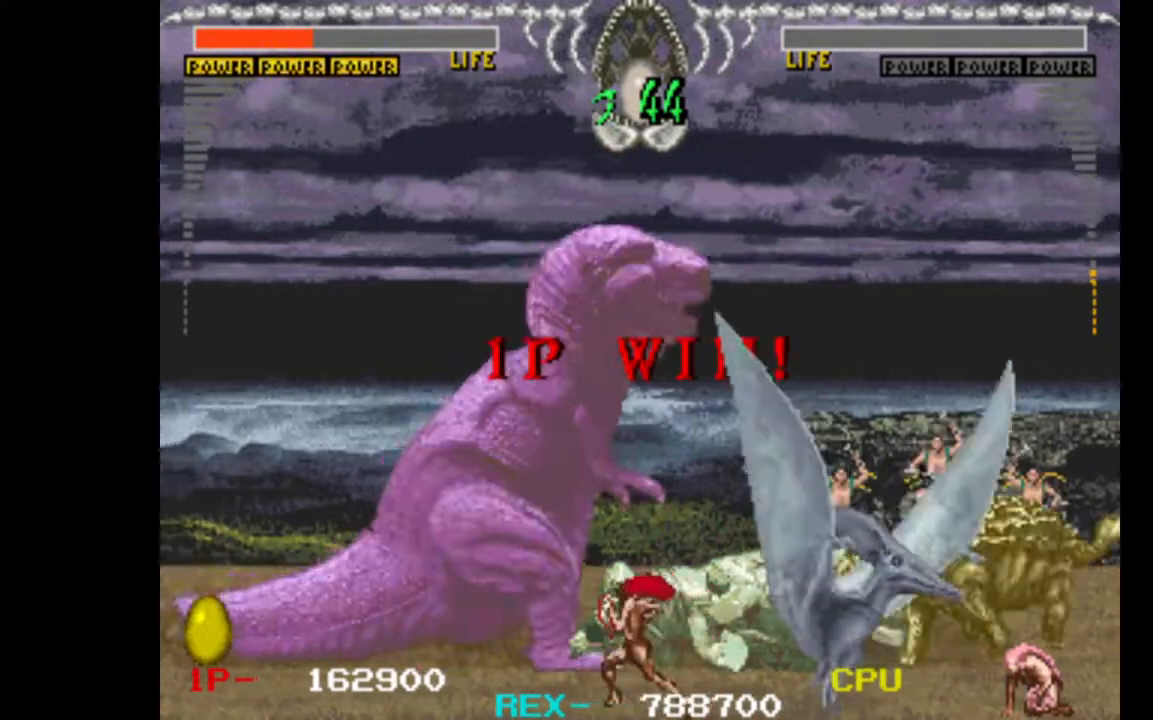
{"keys": ["right"], "events": [[17, "right", "up"], [50, "left", "down"], [100, "left", "up"], [100, "right", "down"], [200, "left", "down"], [200, "right", "up"], [283, "left", "up"], [283, "right", "down"], [383, "left", "down"], [383, "right", "up"], [483, "left", "up"], [483, "right", "down"]]}
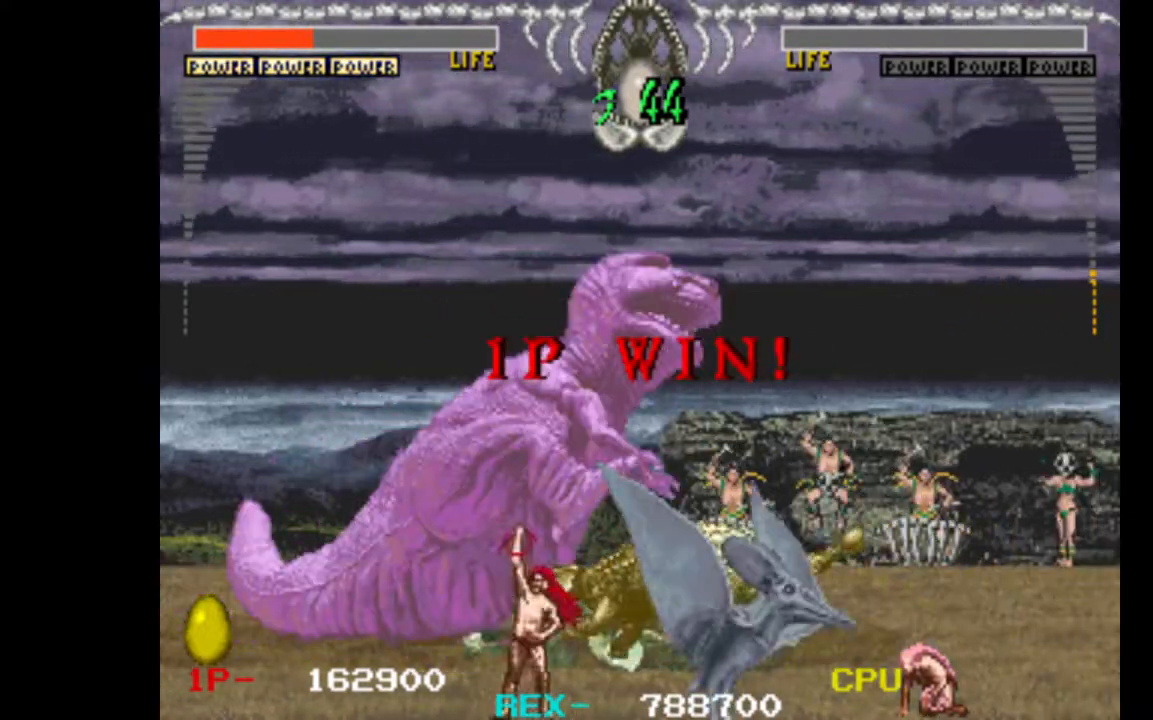
{"keys": [], "events": [[67, "left", "down"], [67, "right", "up"], [167, "left", "up"]]}